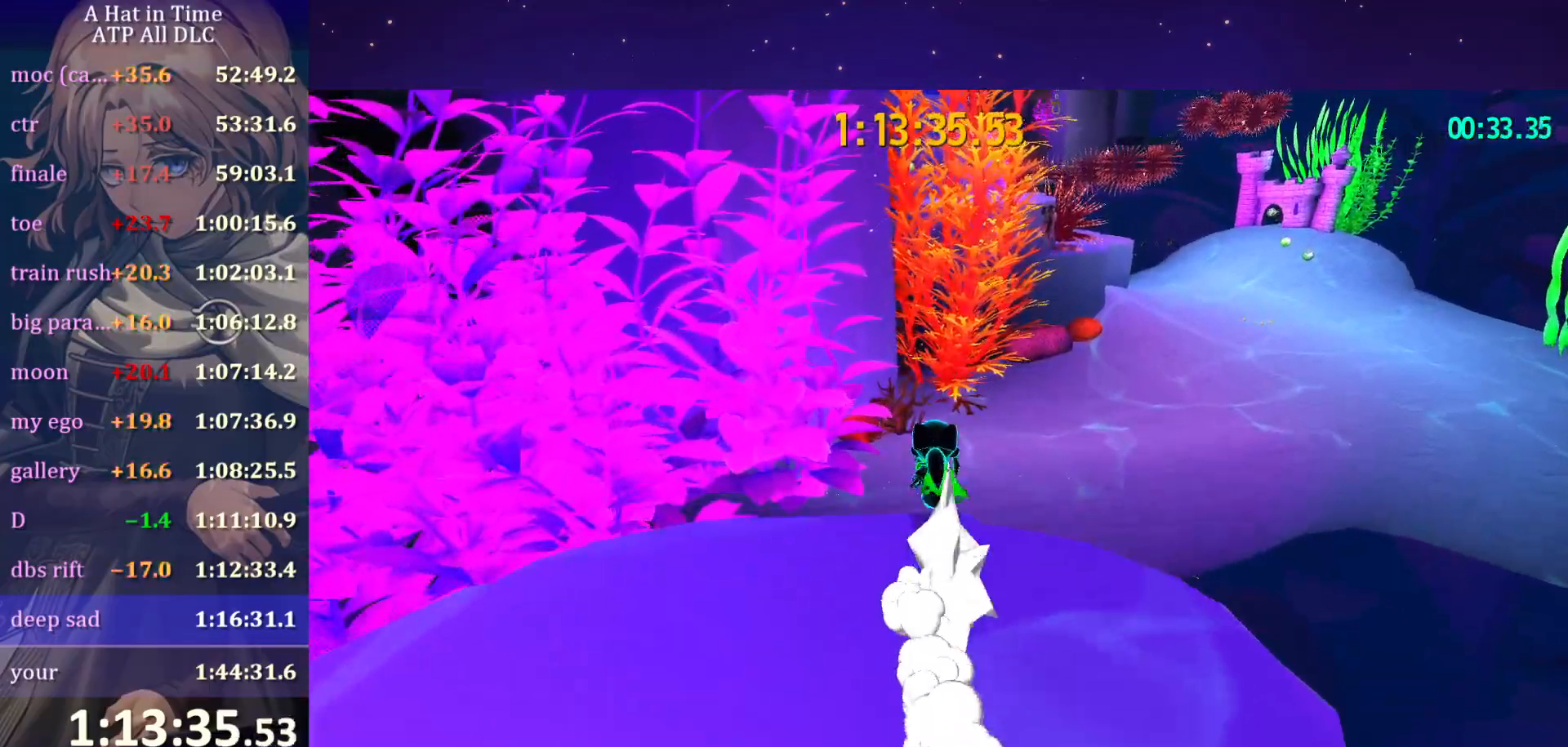
Gameplay with keyboard and mouse; each line is a JSON object with the keys and mouse buttons held at the frame after it. "events" lists presses ("down") and releases ("up") of "a", "alt", "c", "caps_lock", "ctrl", "d", "e", "f", "g", "q", "r", "s", "shift", "space", "t", "tab", "v", "w", "x", "z" and "mouse_wheel" between this image and that frame as [ms after this image, input, new state], when the widget could be followed in between. "mouse_wheel" = the "wheel" button of the "mouse" list. No other keys are recorded. "wheel" means that the mouse wheel is clicked or scrolled. "mouse_move" is the direction in which the mouse moves at that frame (one of eight, or "still"), when it could be read.
{"keys": ["shift", "space", "w"], "mouse": [], "mouse_move": "still", "events": [[50, "mouse_wheel", "up"], [50, "v", "up"], [434, "space", "down"]]}
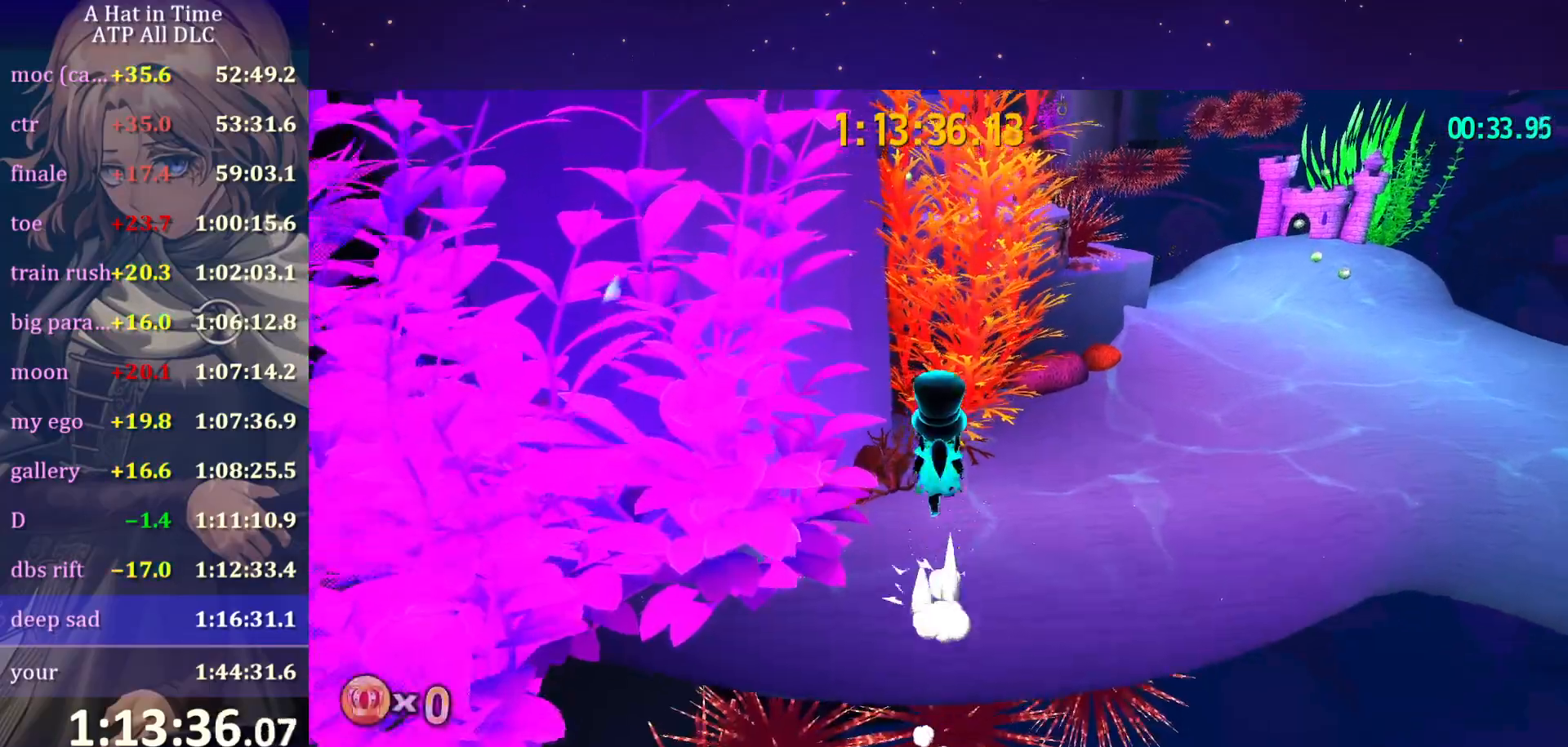
{"keys": ["shift", "w"], "mouse": [], "mouse_move": "still", "events": [[300, "space", "up"]]}
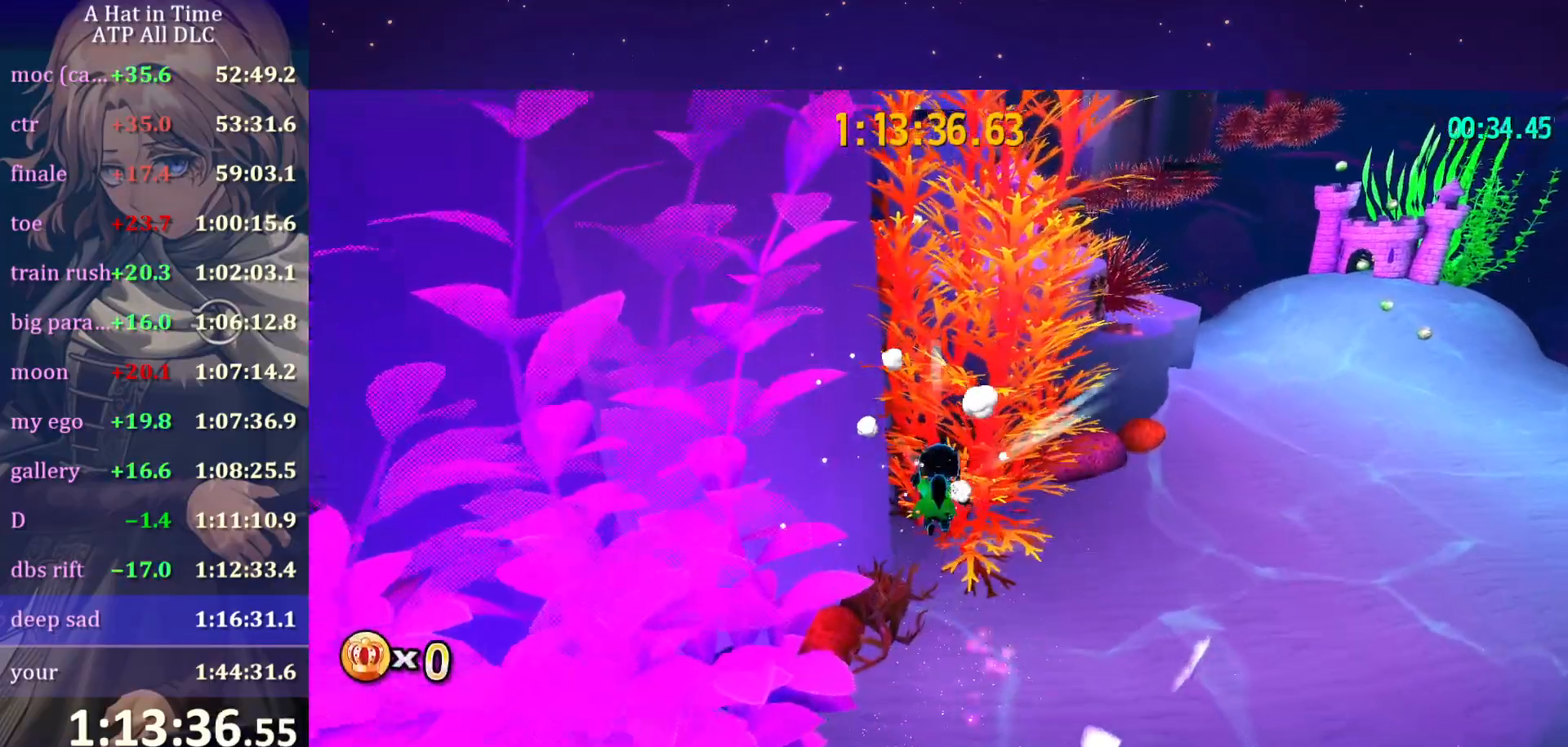
{"keys": ["w"], "mouse": [], "mouse_move": "still", "events": [[34, "space", "down"], [417, "space", "up"], [467, "shift", "up"]]}
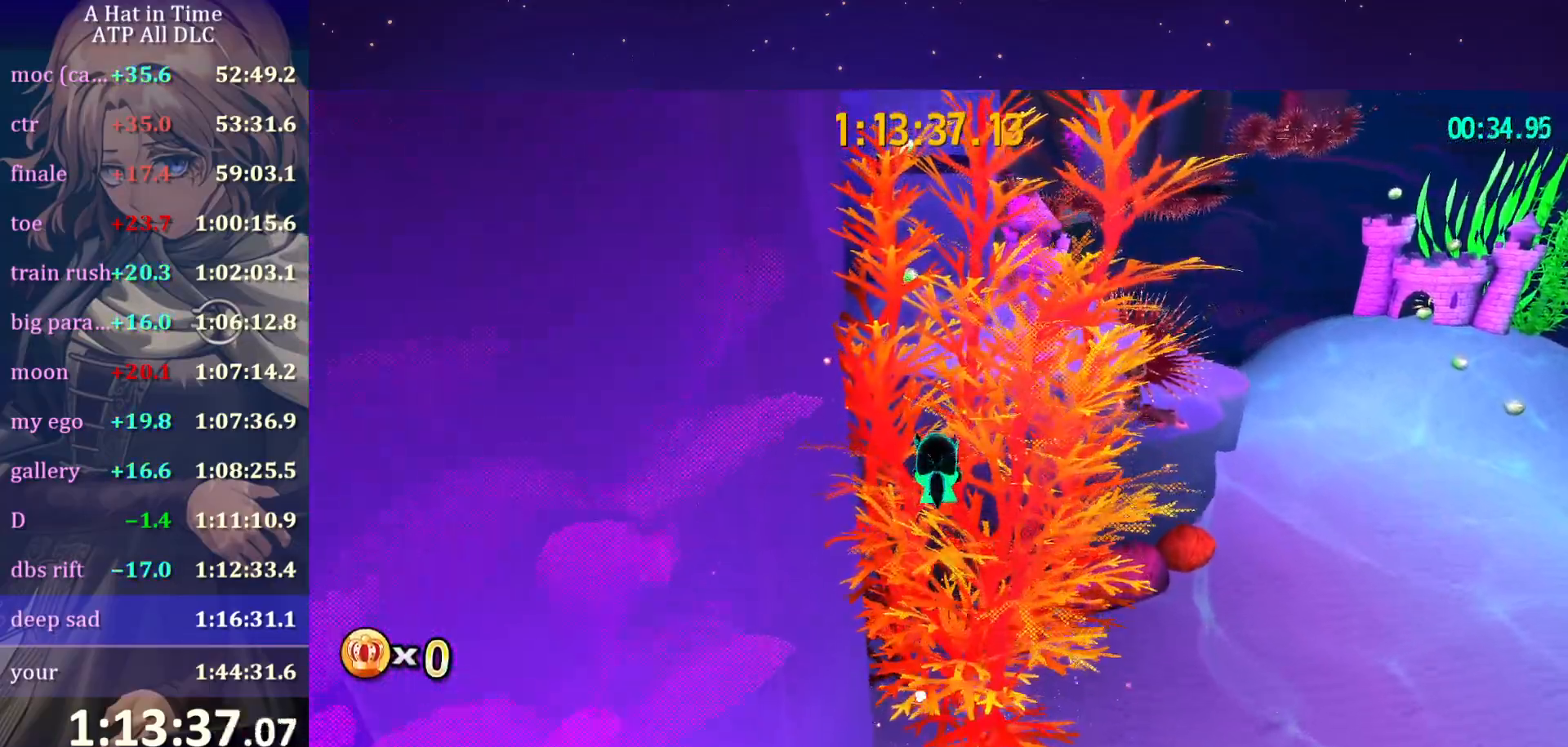
{"keys": ["w"], "mouse": [], "mouse_move": "still", "events": [[100, "ctrl", "down"], [234, "ctrl", "up"]]}
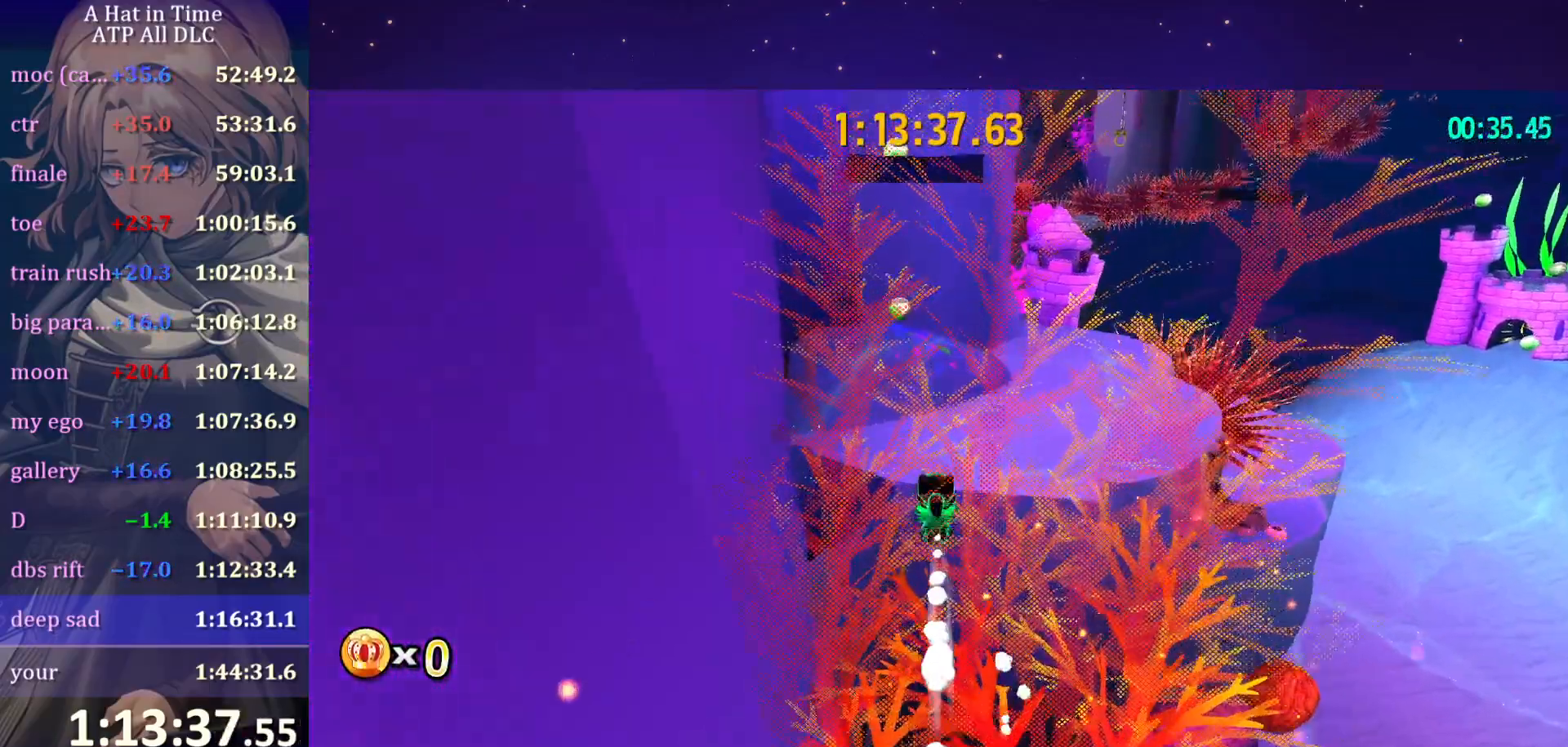
{"keys": ["space", "w"], "mouse": [], "mouse_move": "still", "events": [[17, "space", "down"], [117, "shift", "down"], [167, "space", "up"], [450, "space", "down"], [500, "shift", "up"]]}
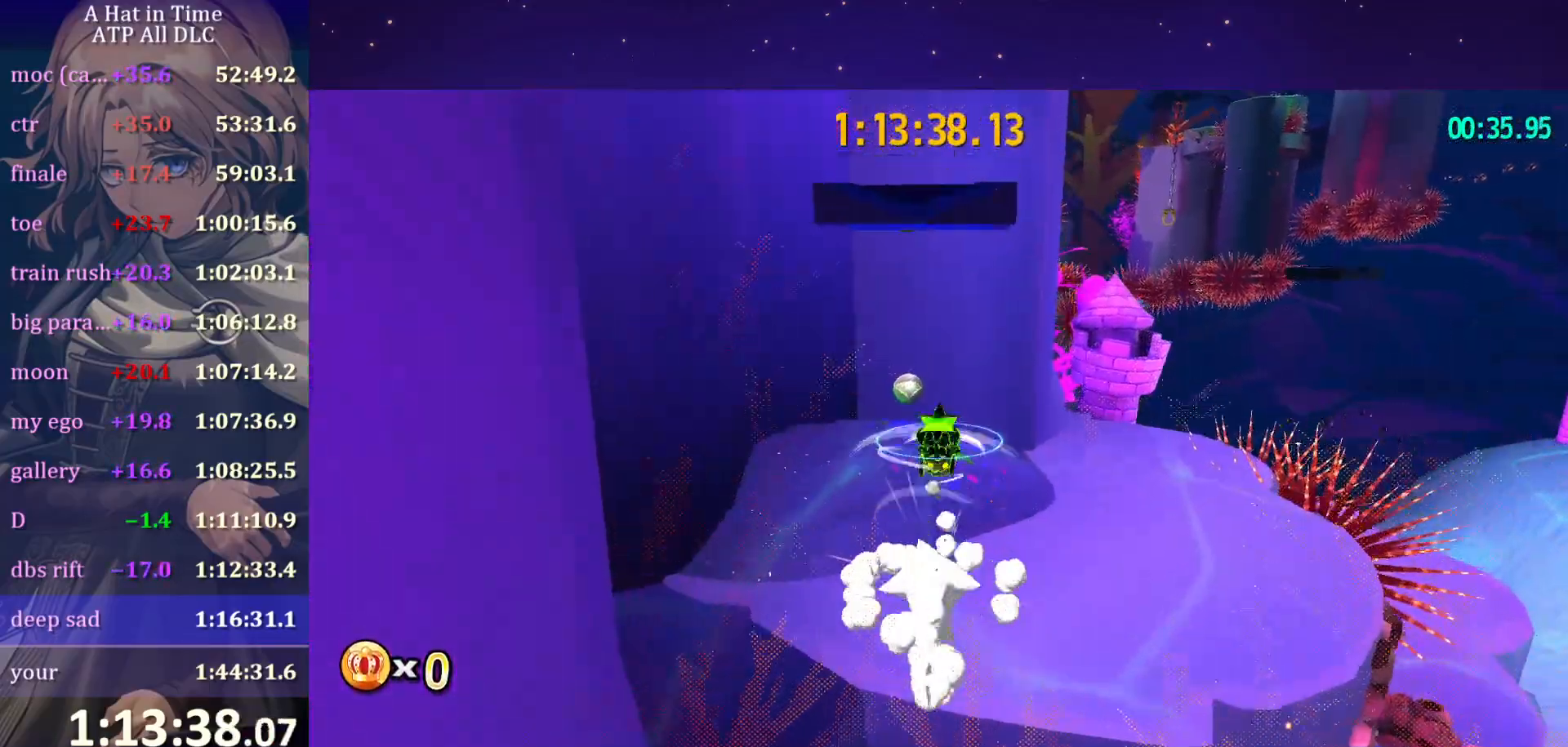
{"keys": ["space", "w"], "mouse": [], "mouse_move": "still", "events": [[34, "space", "up"], [84, "ctrl", "down"], [184, "ctrl", "up"], [317, "space", "down"]]}
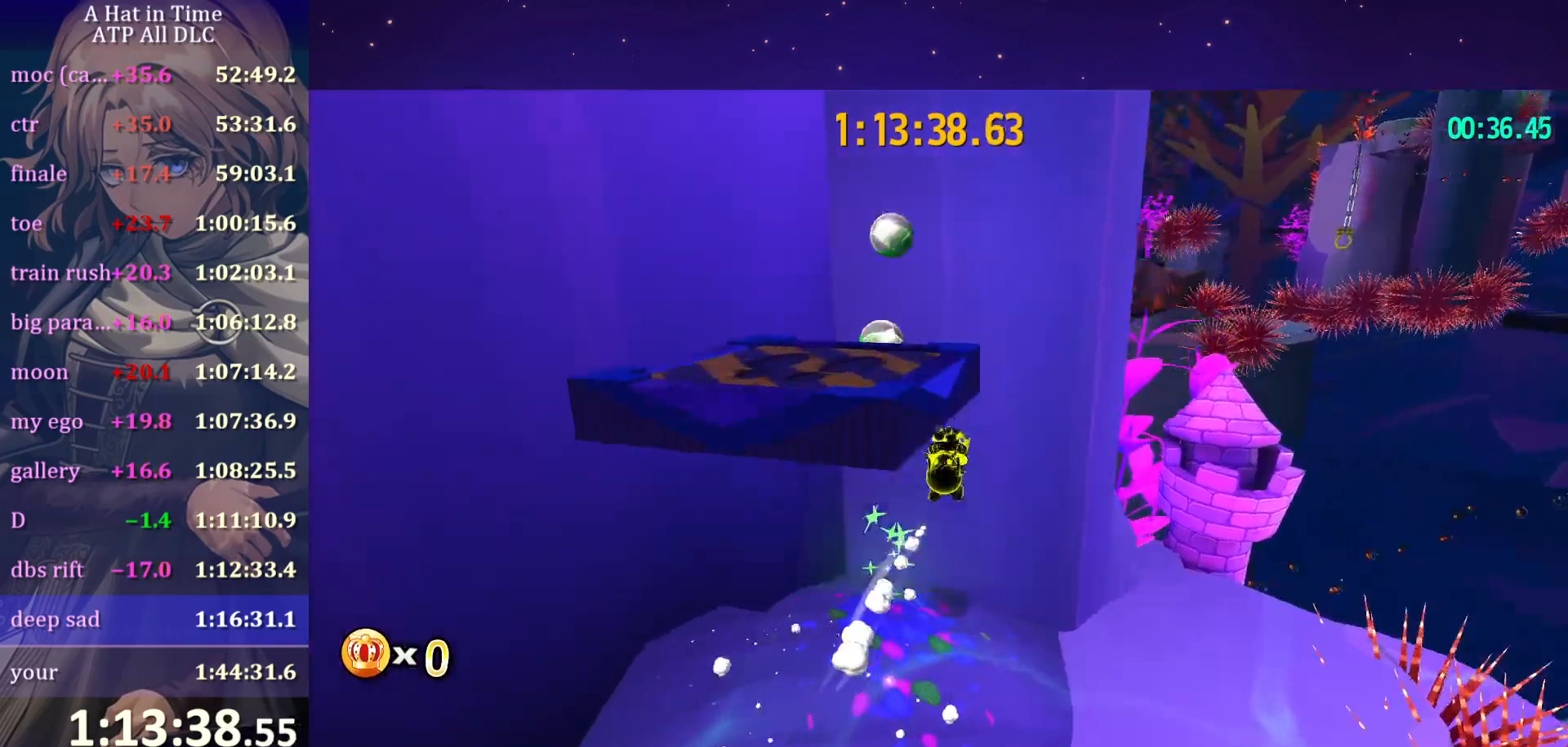
{"keys": [], "mouse": [], "mouse_move": "still", "events": [[150, "space", "up"], [150, "w", "up"], [234, "a", "down"], [284, "space", "down"], [384, "a", "up"], [384, "space", "up"]]}
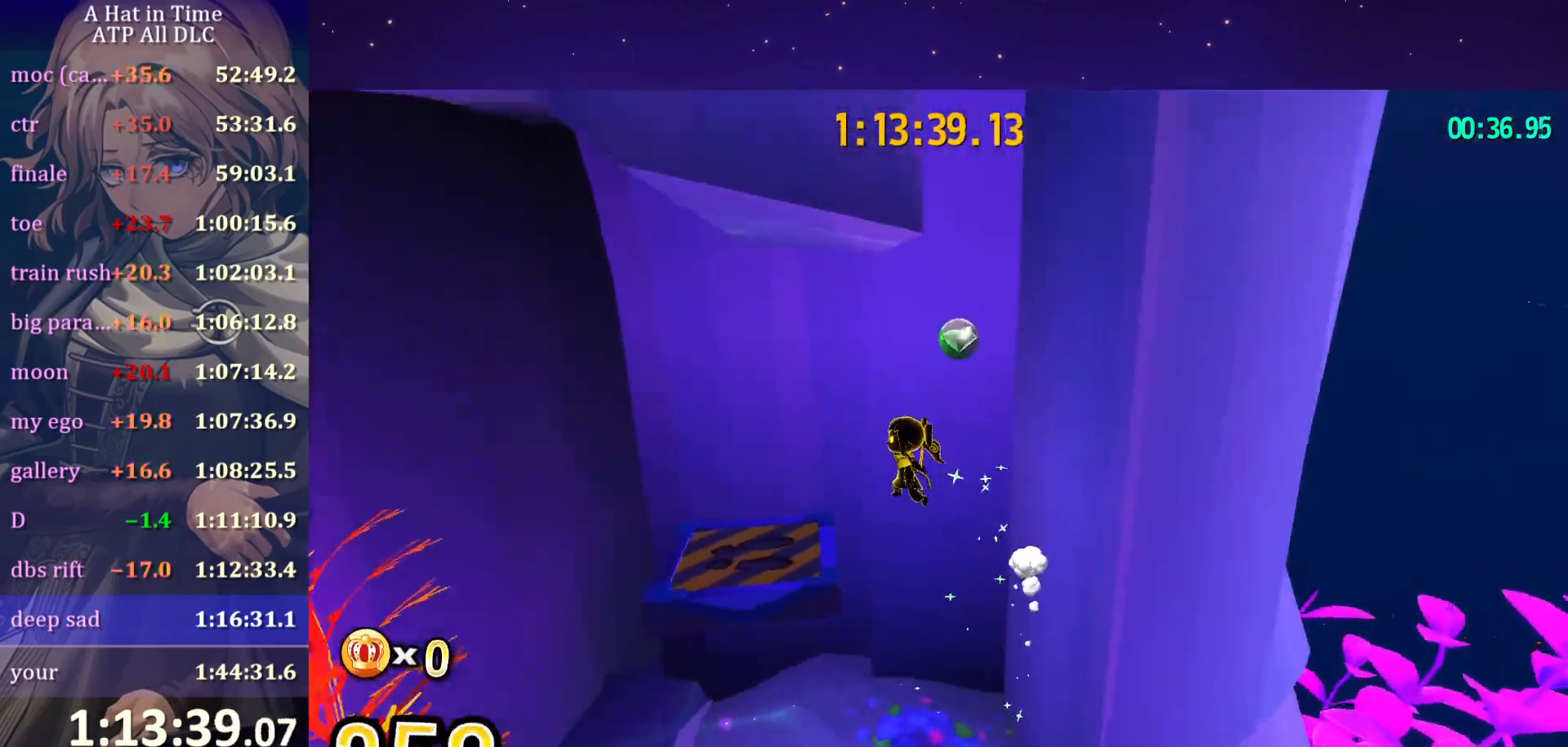
{"keys": ["d"], "mouse": [], "mouse_move": "still", "events": [[67, "d", "down"], [350, "space", "down"], [484, "space", "up"]]}
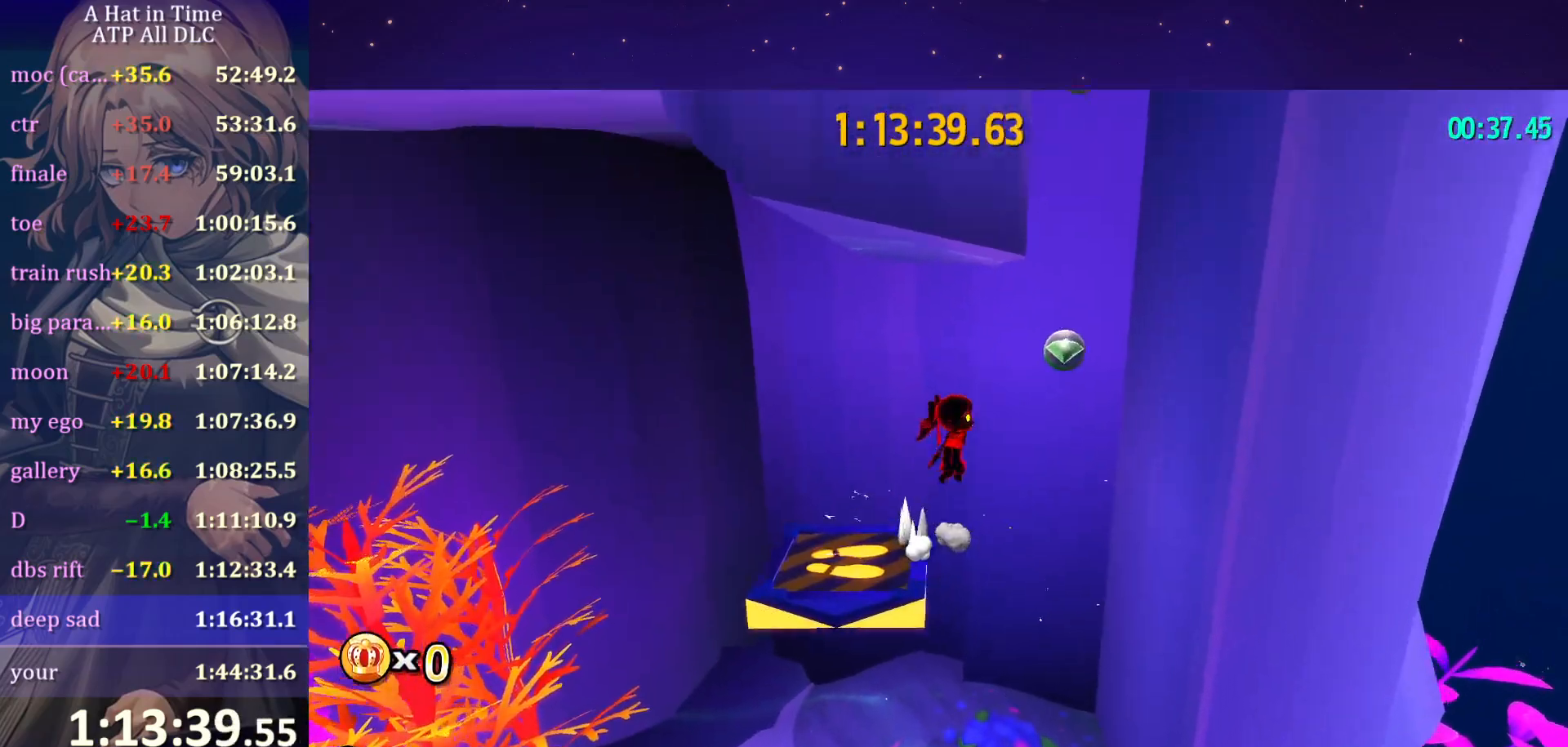
{"keys": ["d", "space"], "mouse": [], "mouse_move": "still", "events": [[84, "space", "down"]]}
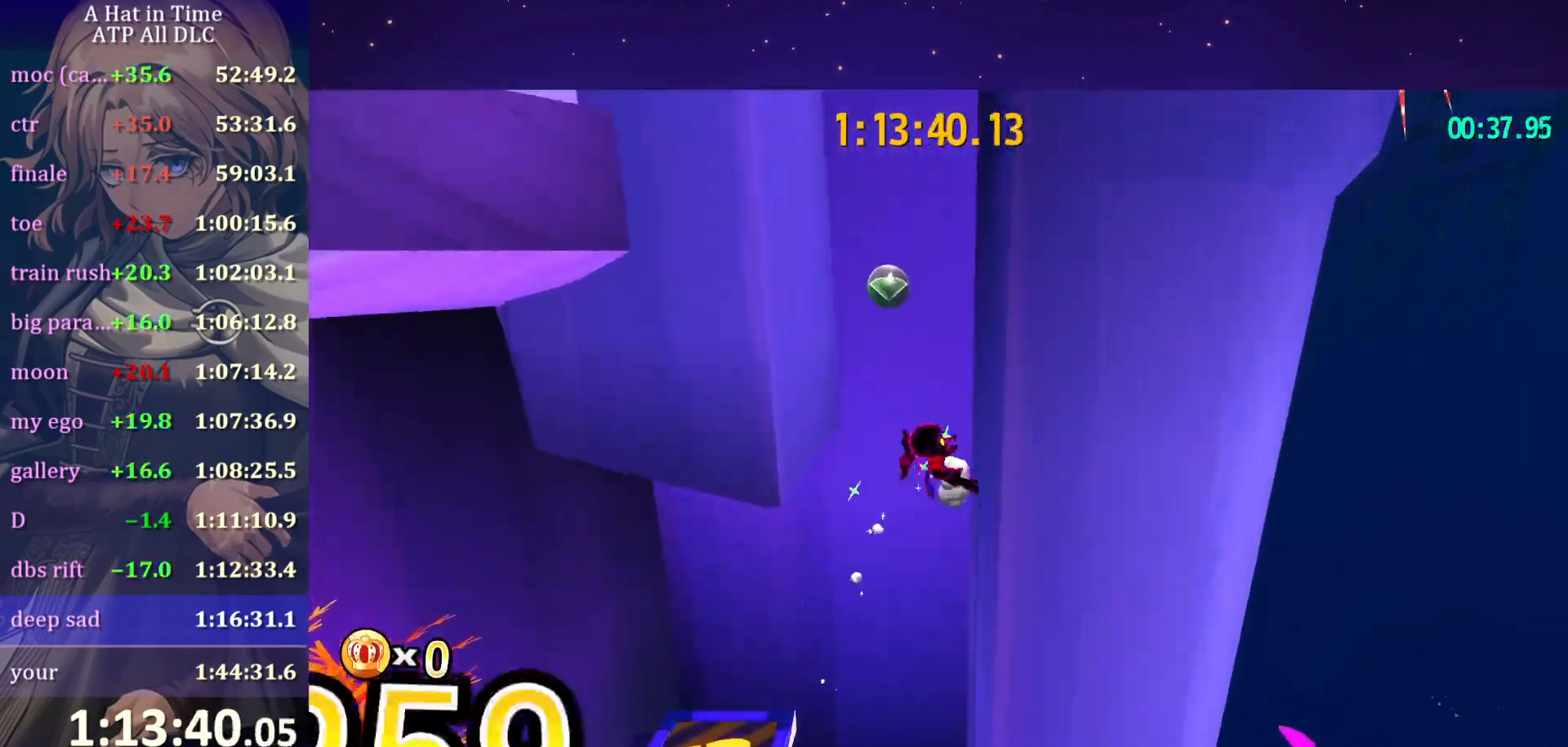
{"keys": ["a", "space"], "mouse": [], "mouse_move": "still", "events": [[184, "d", "up"], [184, "space", "up"], [334, "a", "down"], [334, "space", "down"]]}
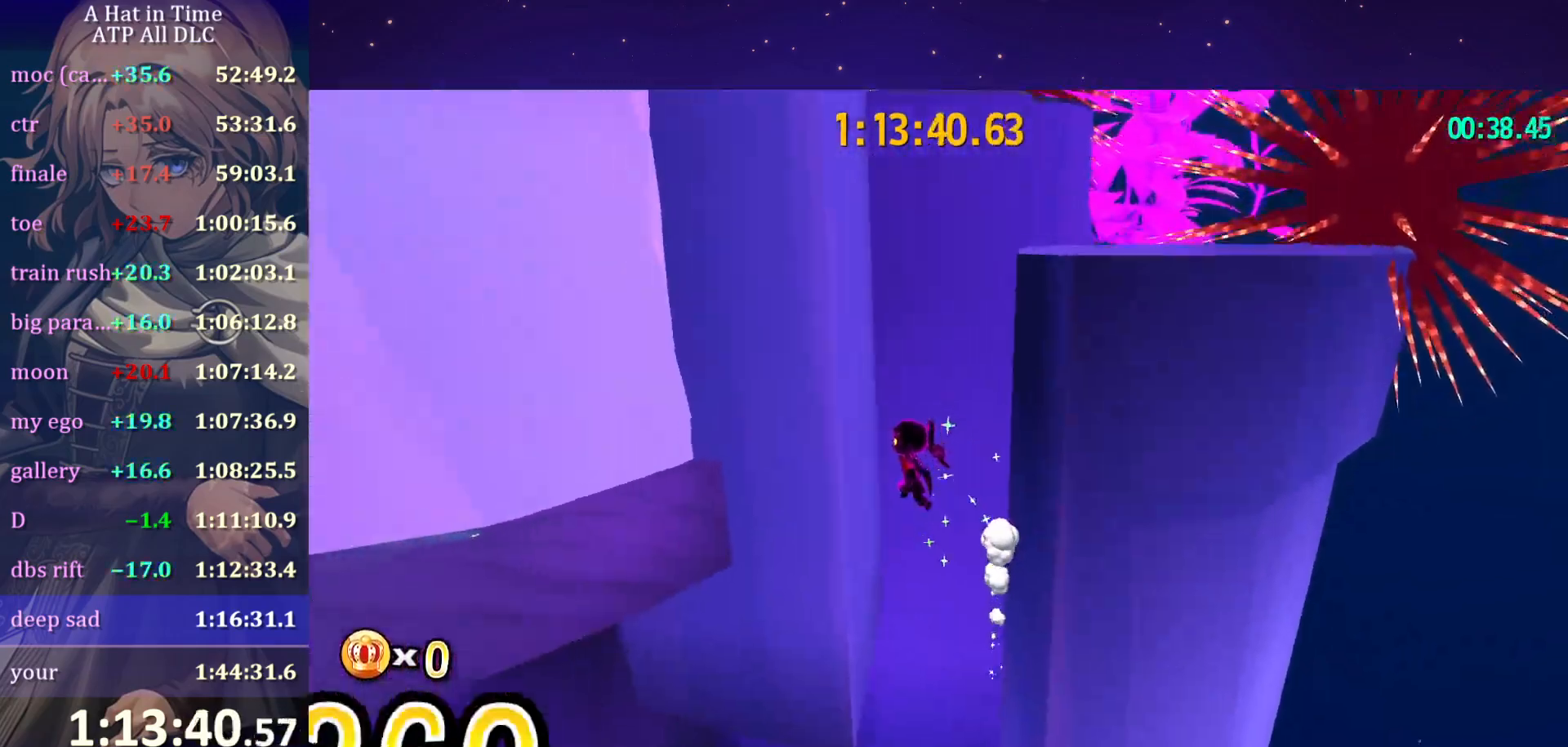
{"keys": ["d", "space"], "mouse": [], "mouse_move": "still", "events": [[300, "a", "up"], [300, "space", "up"], [434, "d", "down"], [434, "space", "down"]]}
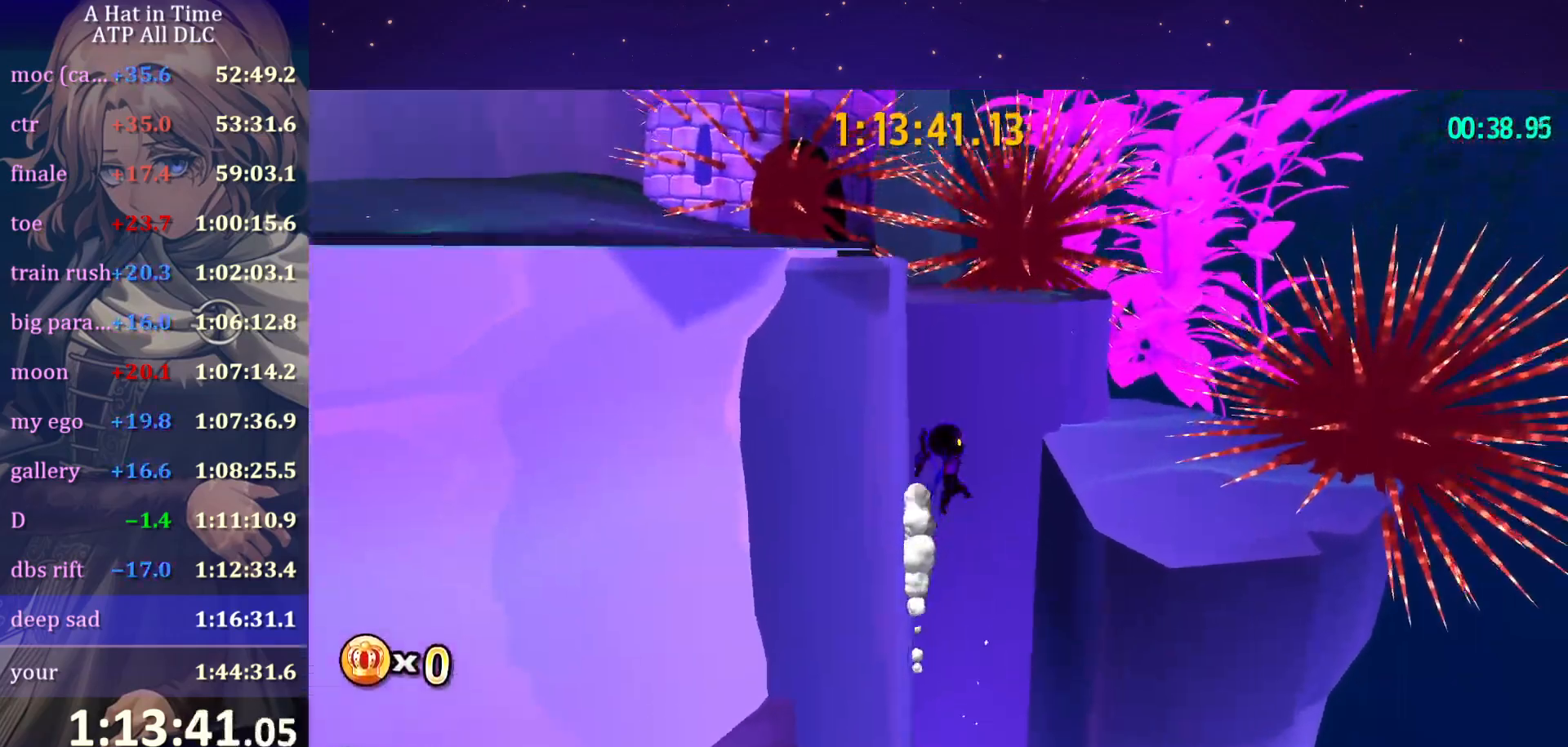
{"keys": ["a", "space"], "mouse": [], "mouse_move": "still", "events": [[134, "d", "up"], [134, "space", "up"], [400, "a", "down"], [450, "space", "down"]]}
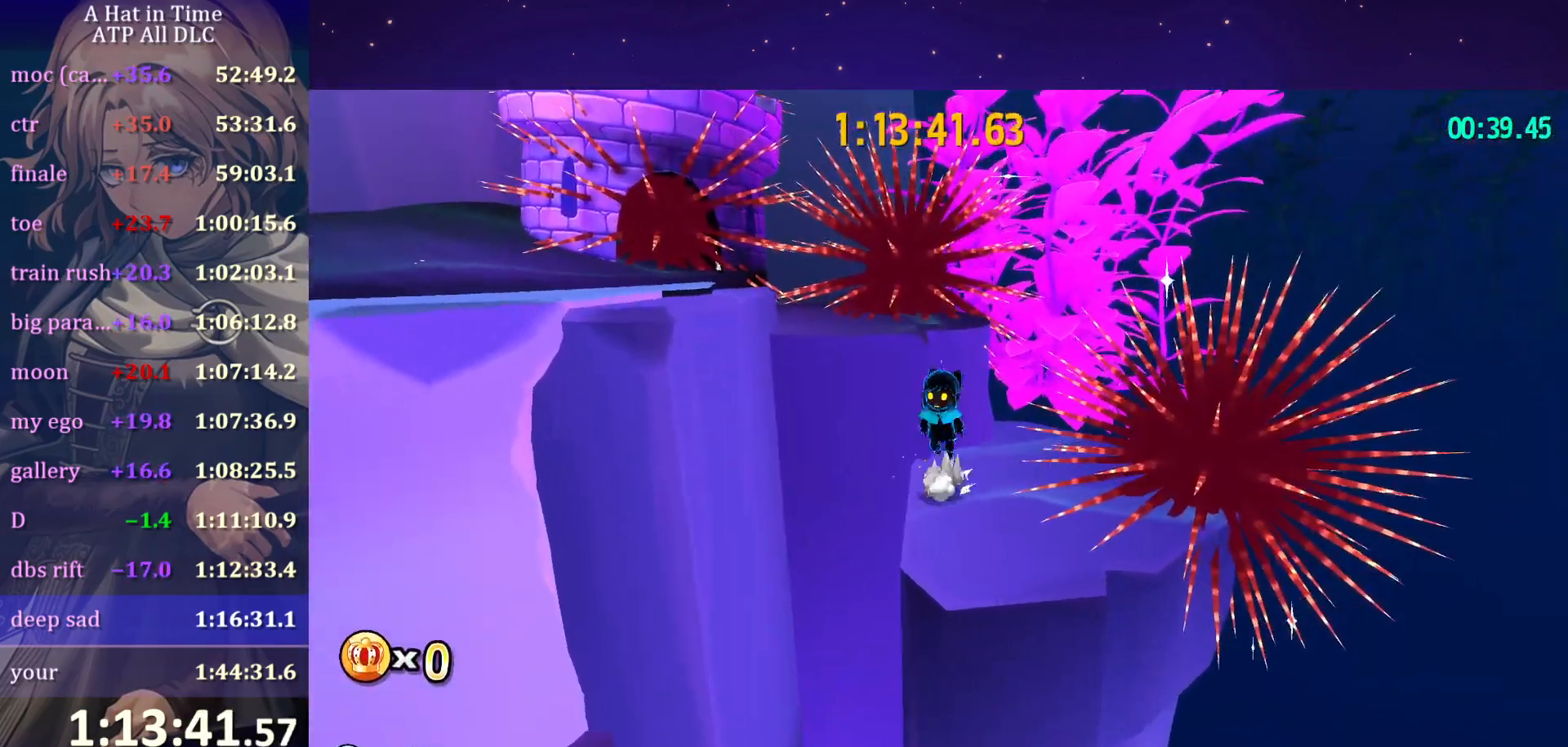
{"keys": ["a", "ctrl"], "mouse": [], "mouse_move": "still", "events": [[100, "space", "up"], [184, "space", "down"], [484, "ctrl", "down"], [484, "space", "up"]]}
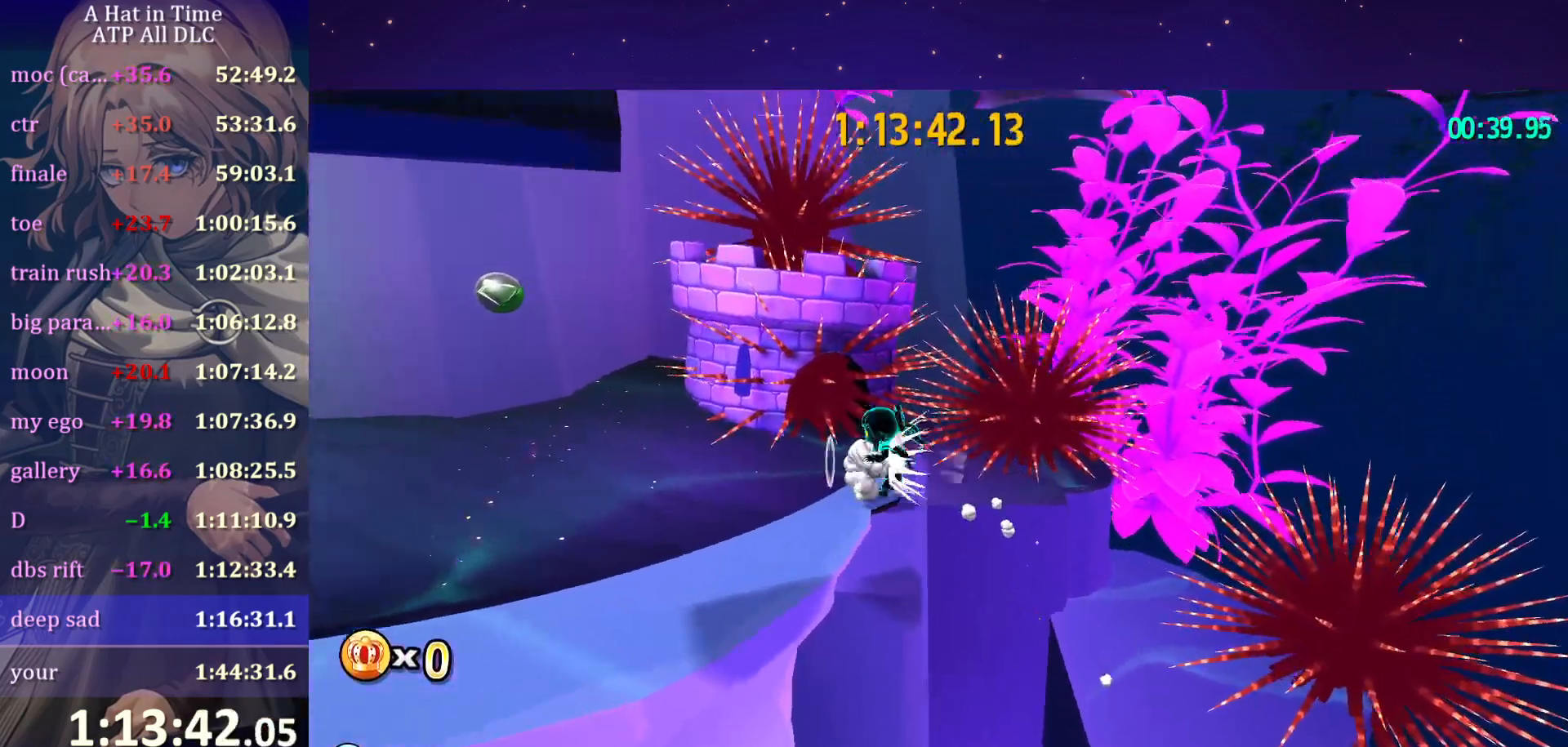
{"keys": ["a", "w"], "mouse": [], "mouse_move": "left", "events": [[100, "ctrl", "up"], [350, "ctrl", "down"], [450, "ctrl", "up"], [450, "w", "down"]]}
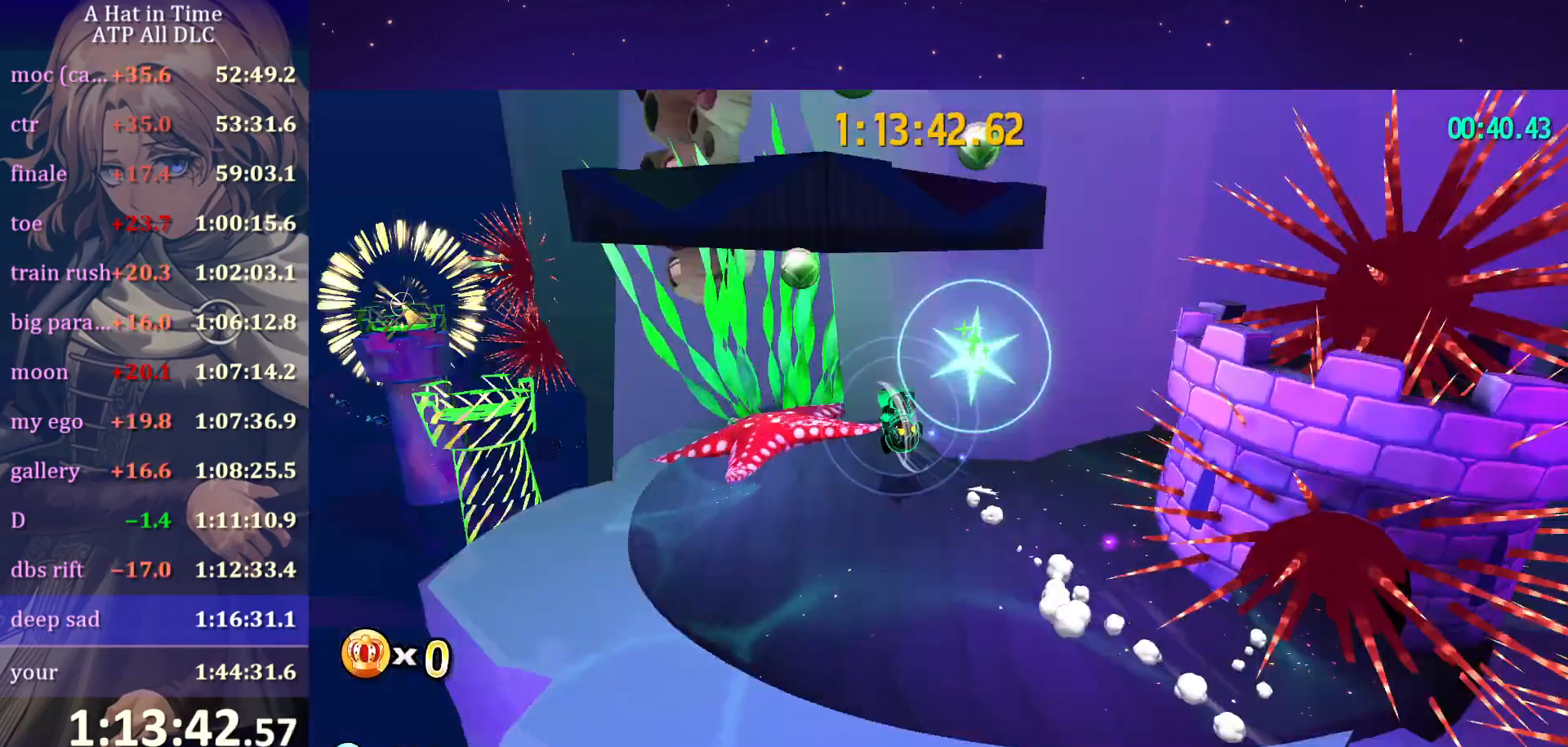
{"keys": ["space", "w"], "mouse": [], "mouse_move": "left", "events": [[34, "a", "up"], [134, "shift", "down"], [500, "shift", "up"], [500, "space", "down"]]}
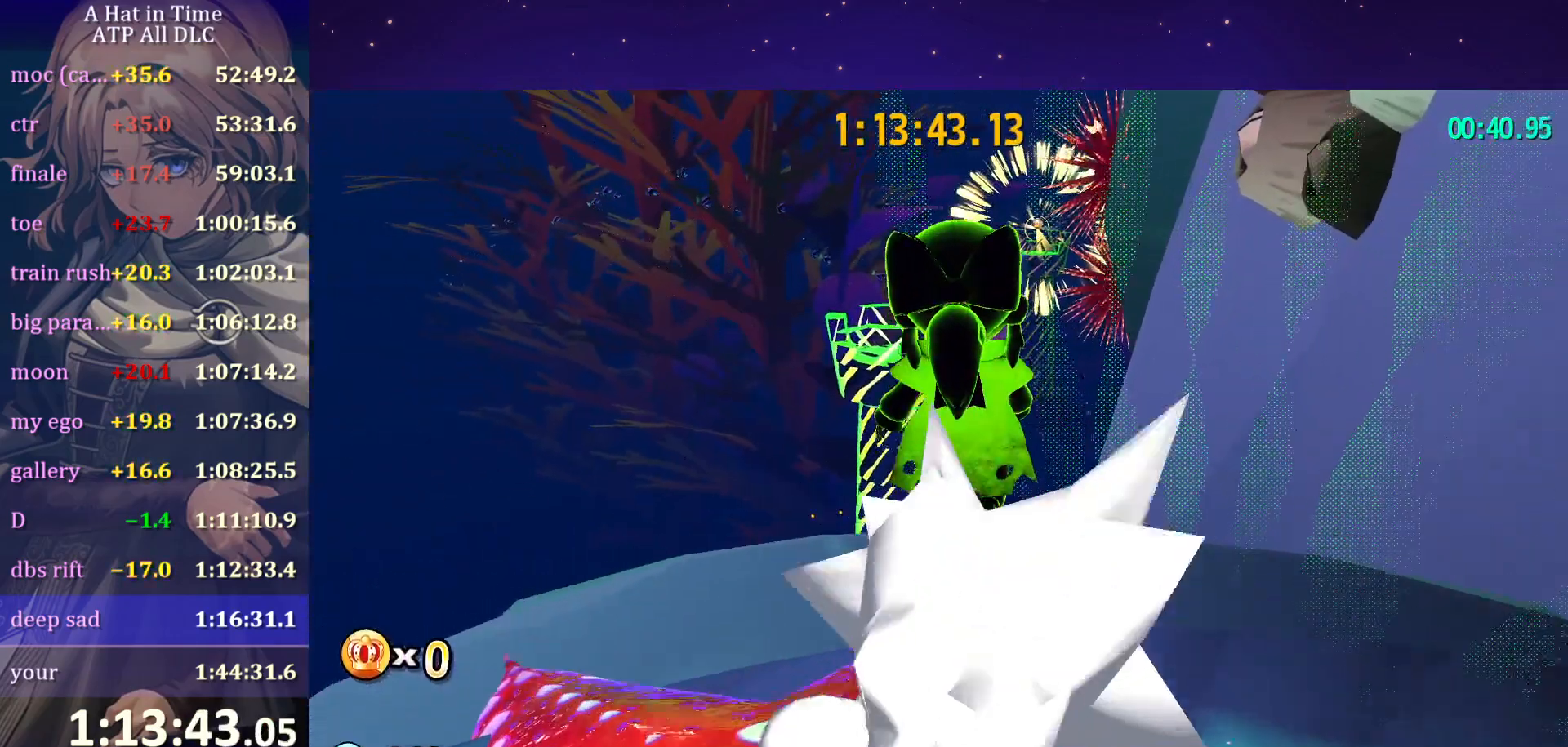
{"keys": ["w"], "mouse": [], "mouse_move": "still", "events": [[467, "space", "up"]]}
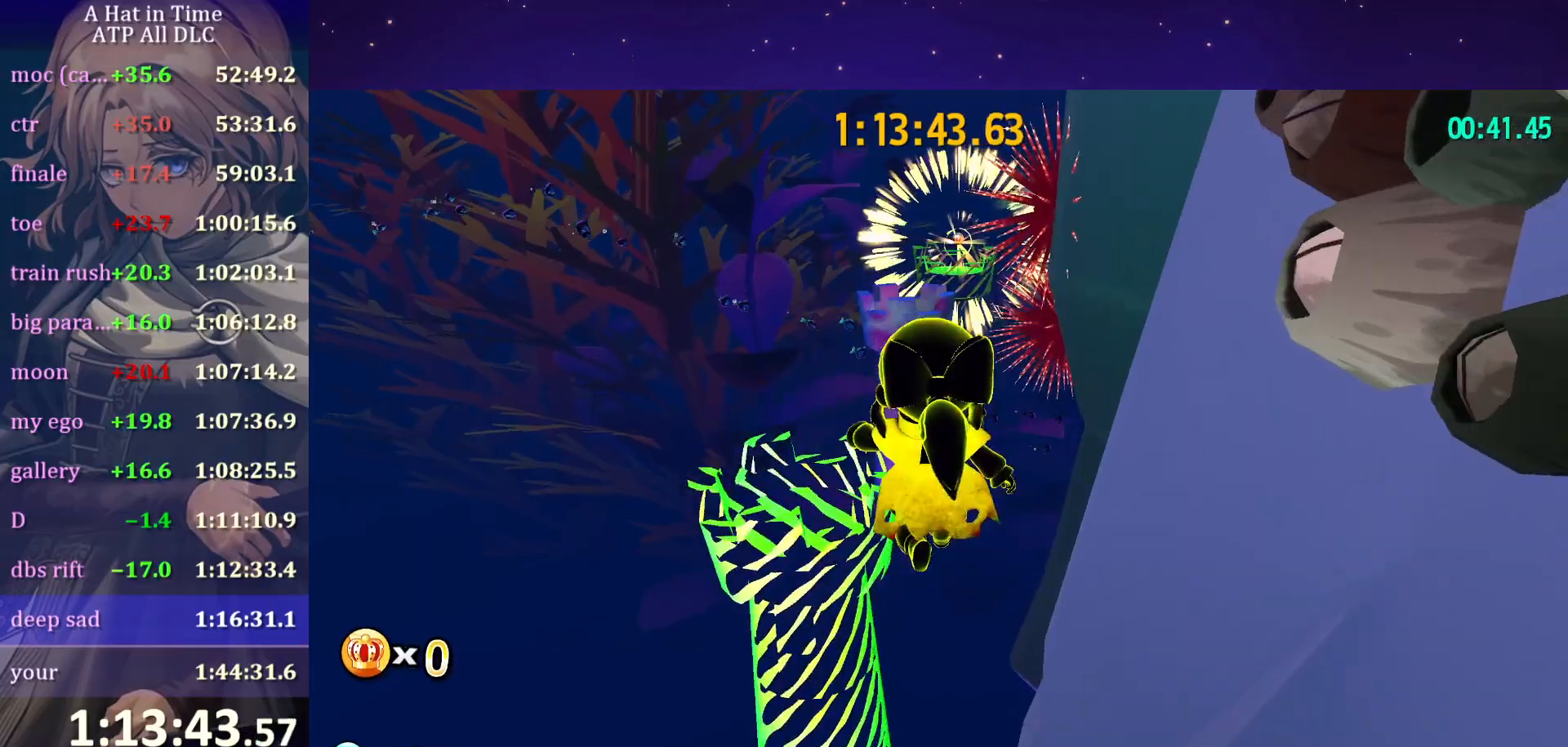
{"keys": ["space", "w"], "mouse": [], "mouse_move": "still", "events": [[250, "space", "down"]]}
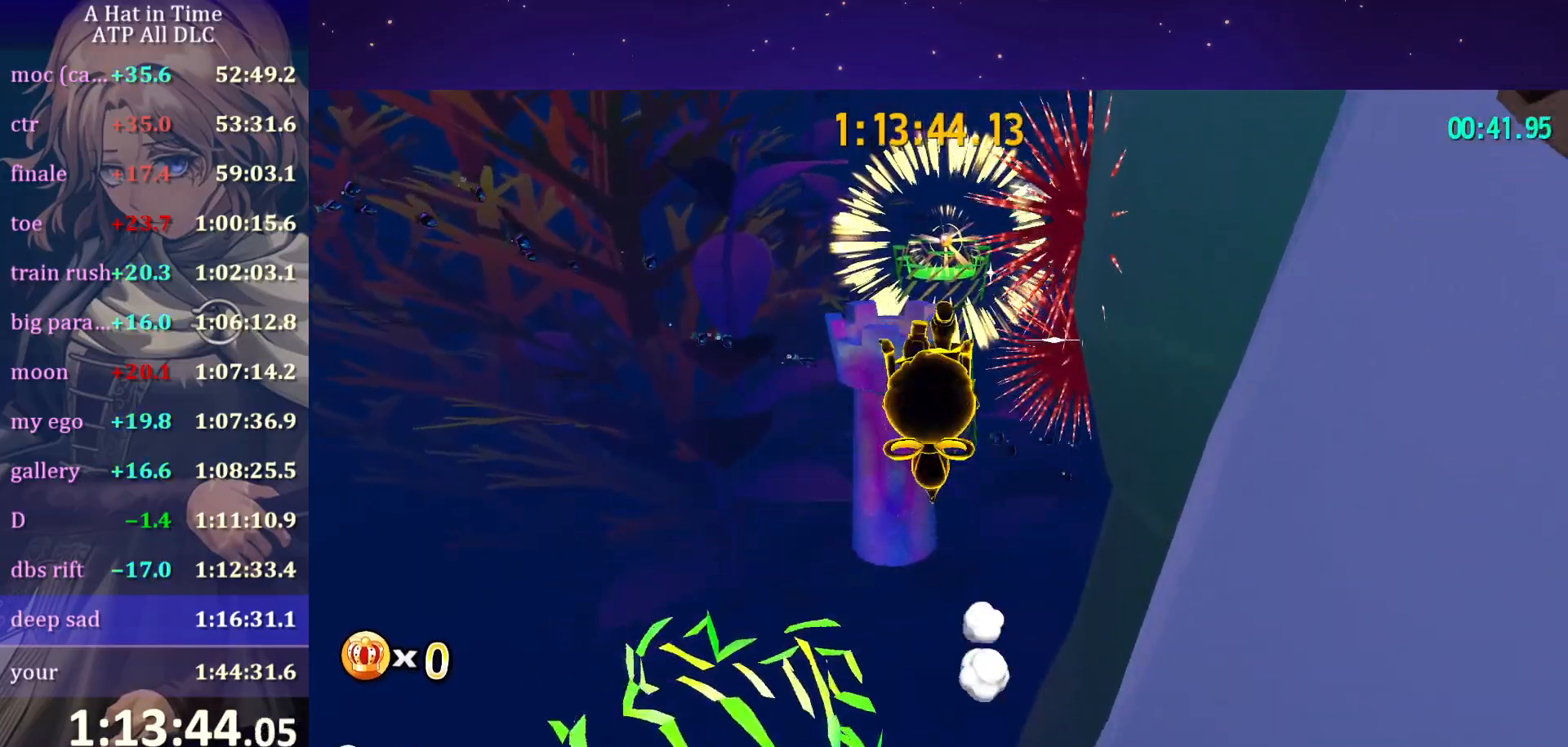
{"keys": ["ctrl", "w"], "mouse": [], "mouse_move": "still", "events": [[267, "space", "up"], [450, "ctrl", "down"]]}
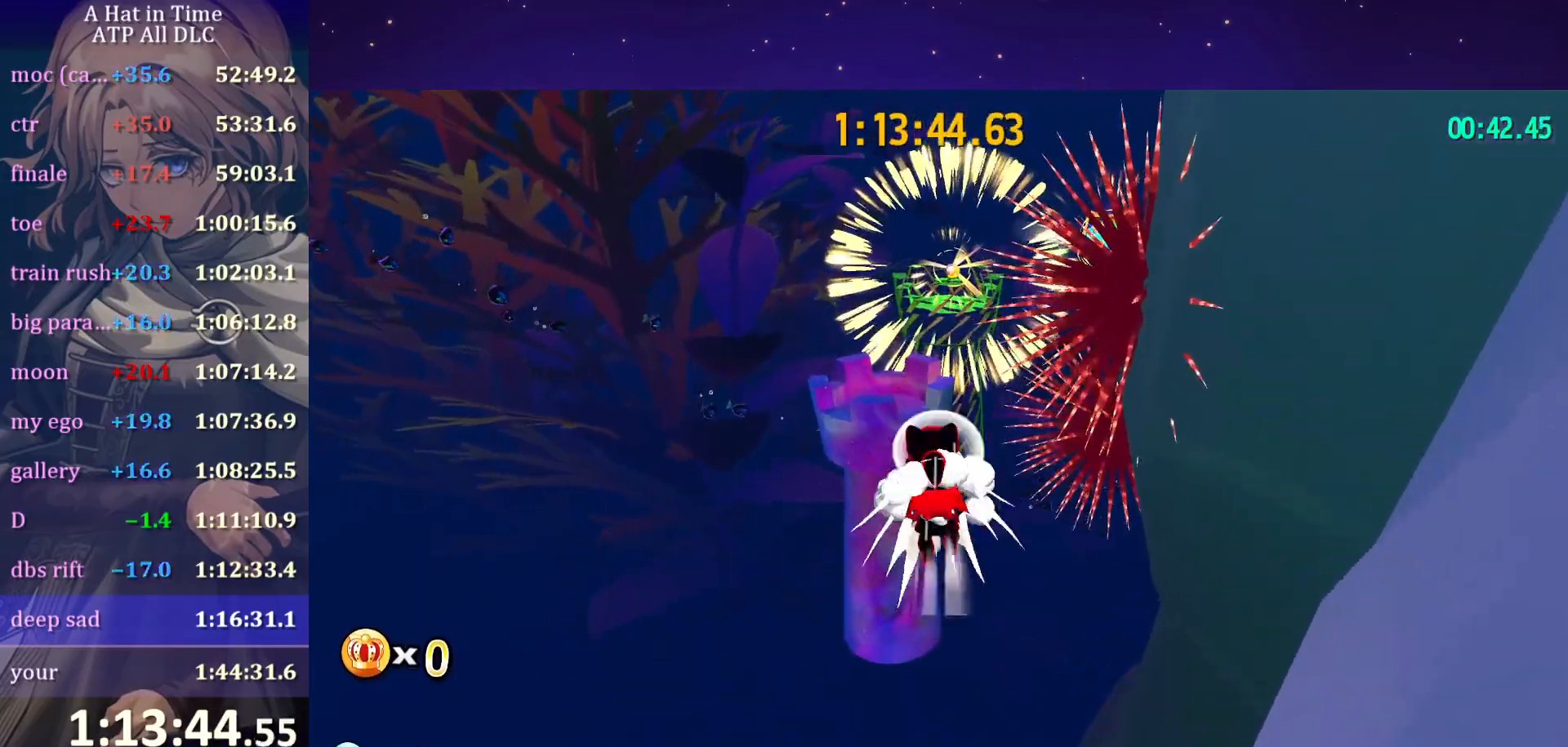
{"keys": ["space", "w"], "mouse": [], "mouse_move": "still", "events": [[100, "ctrl", "up"], [417, "space", "down"]]}
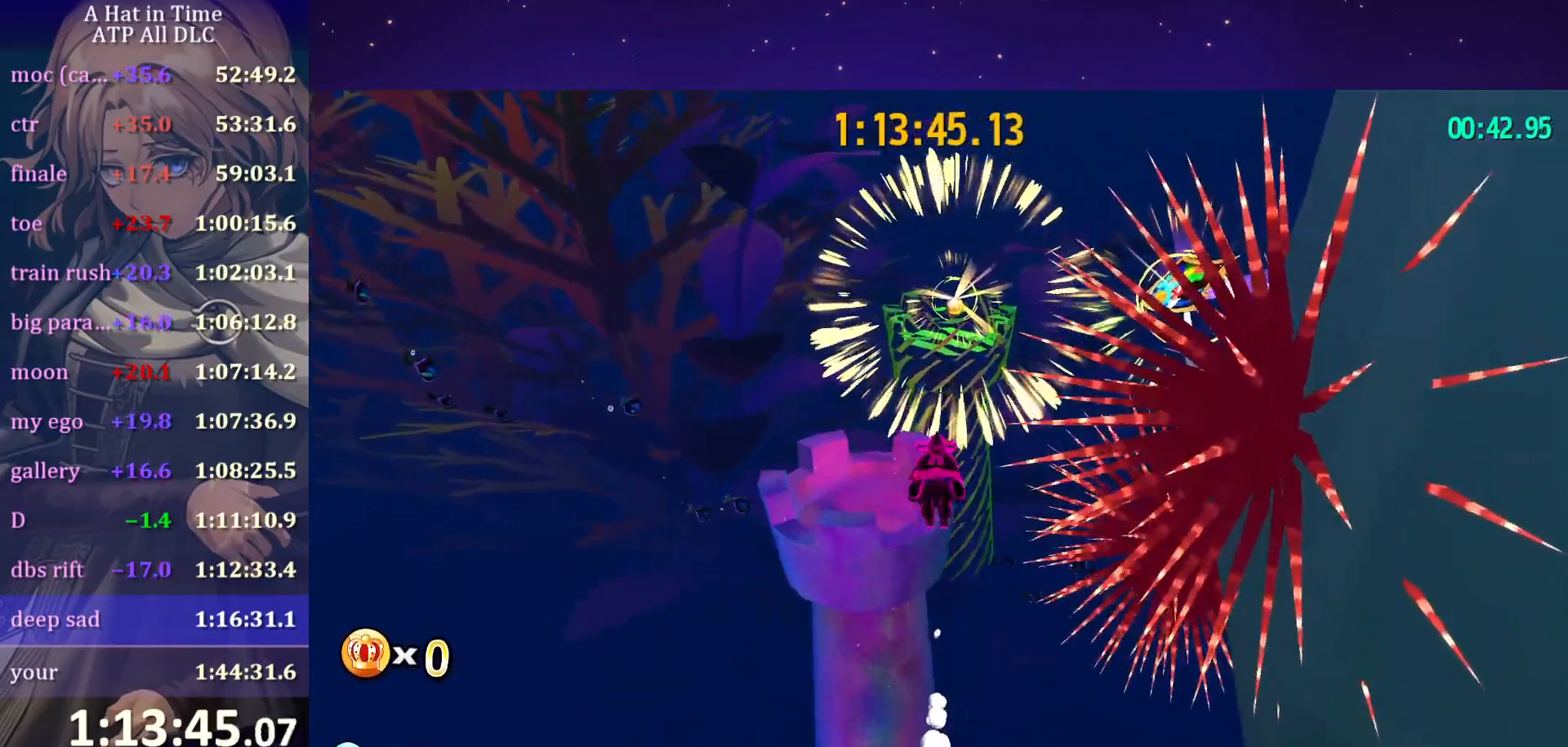
{"keys": ["shift", "v", "w"], "mouse": [], "mouse_move": "still", "events": [[67, "shift", "down"], [67, "space", "up"], [434, "v", "down"]]}
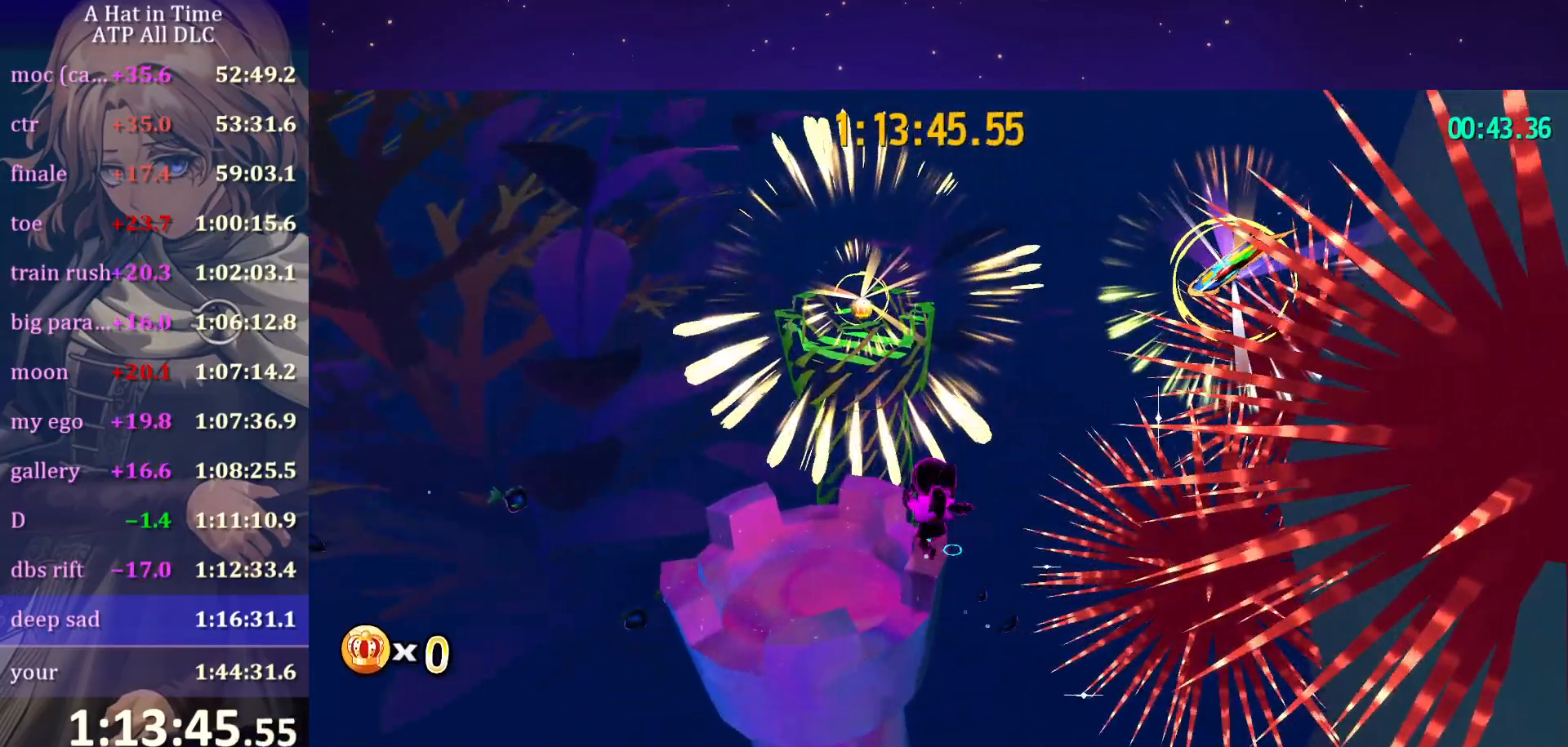
{"keys": ["a", "shift", "space", "w"], "mouse": [], "mouse_move": "still", "events": [[34, "mouse_wheel", "down"], [84, "mouse_wheel", "up"], [84, "v", "up"], [367, "space", "down"], [467, "a", "down"]]}
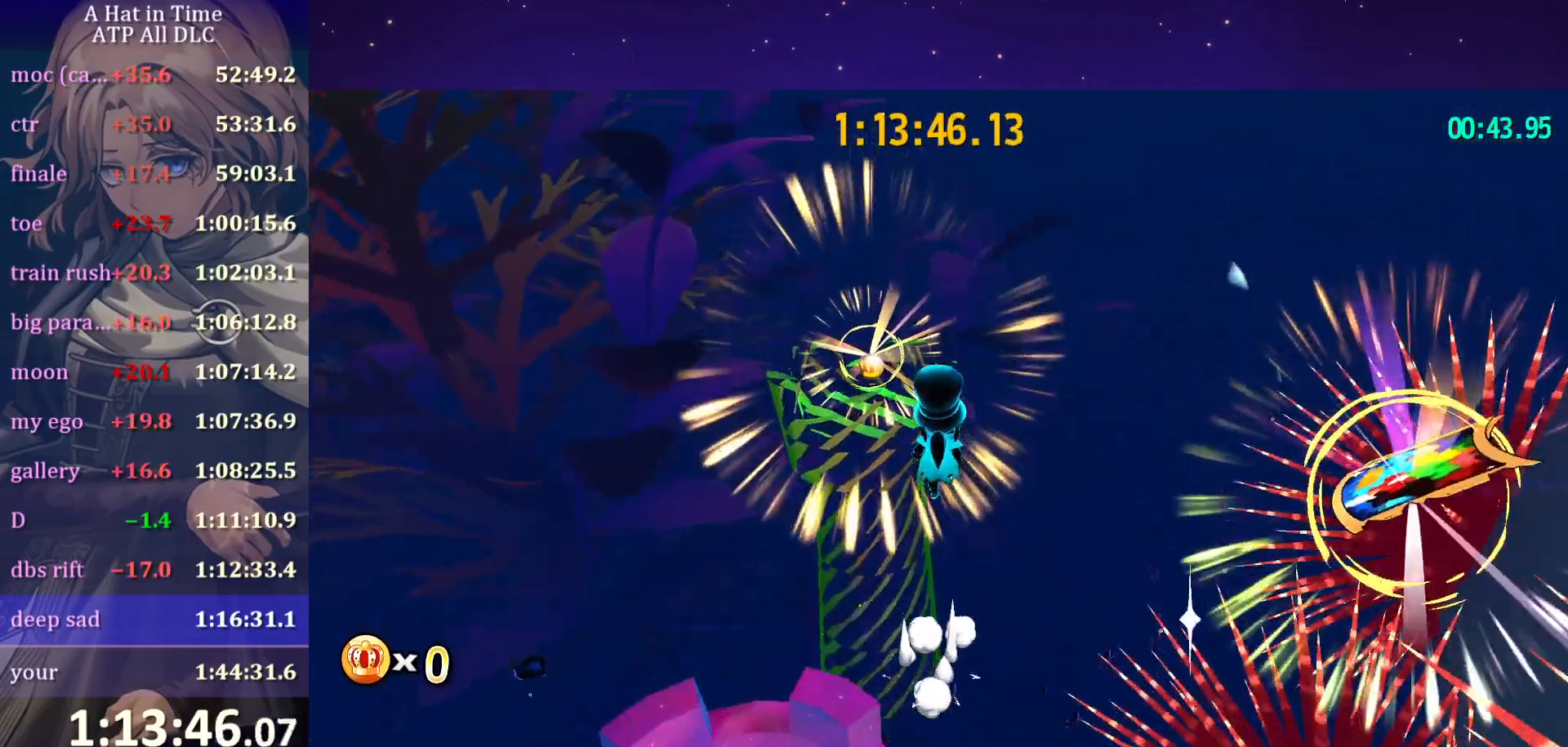
{"keys": [], "mouse": [], "mouse_move": "still", "events": [[84, "mouse_wheel", "down"], [134, "mouse_wheel", "up"], [184, "a", "up"], [184, "space", "up"], [250, "shift", "up"], [350, "w", "up"]]}
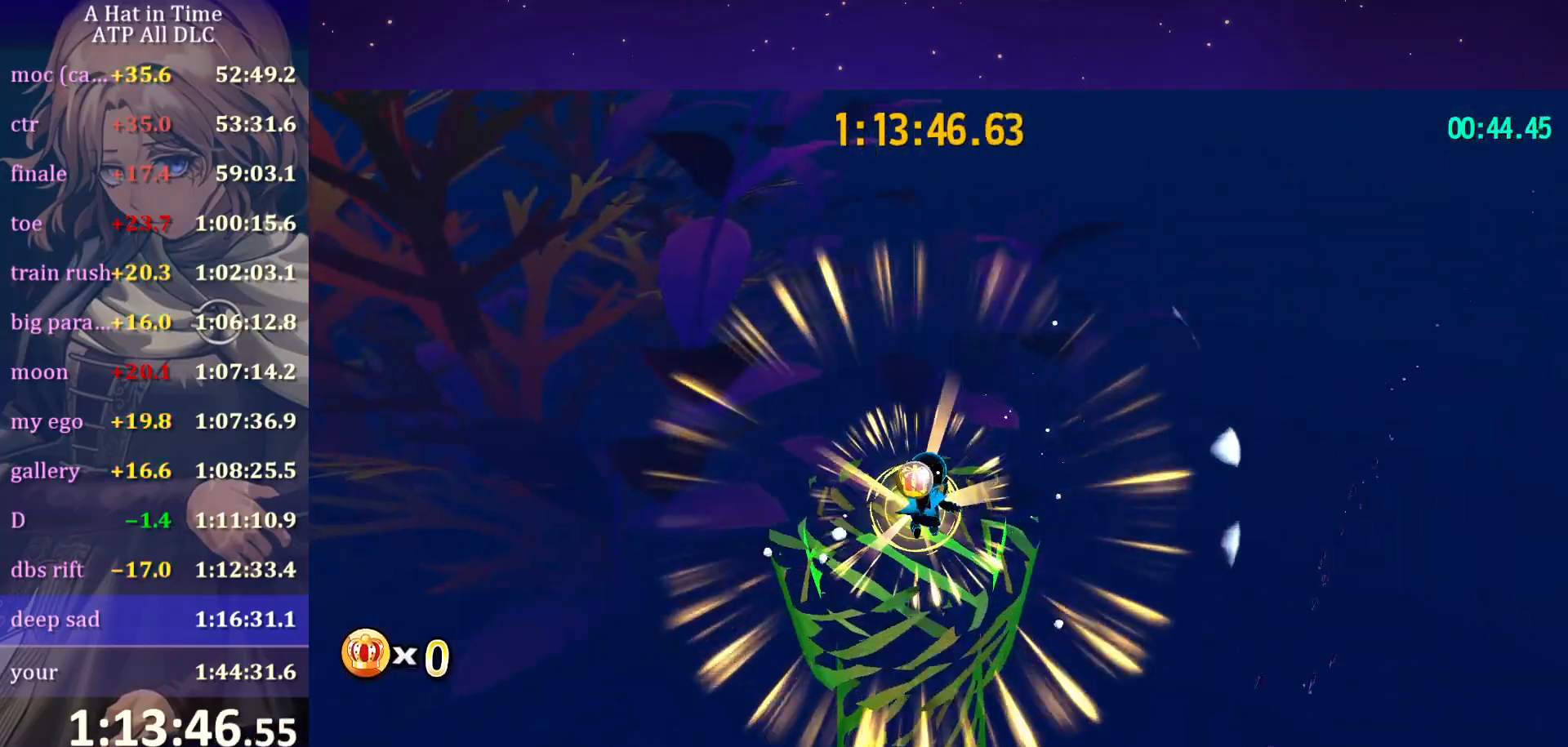
{"keys": ["w"], "mouse": [], "mouse_move": "still", "events": [[17, "s", "down"], [84, "space", "down"], [267, "space", "up"], [300, "ctrl", "down"], [300, "s", "up"], [350, "w", "down"], [400, "ctrl", "up"]]}
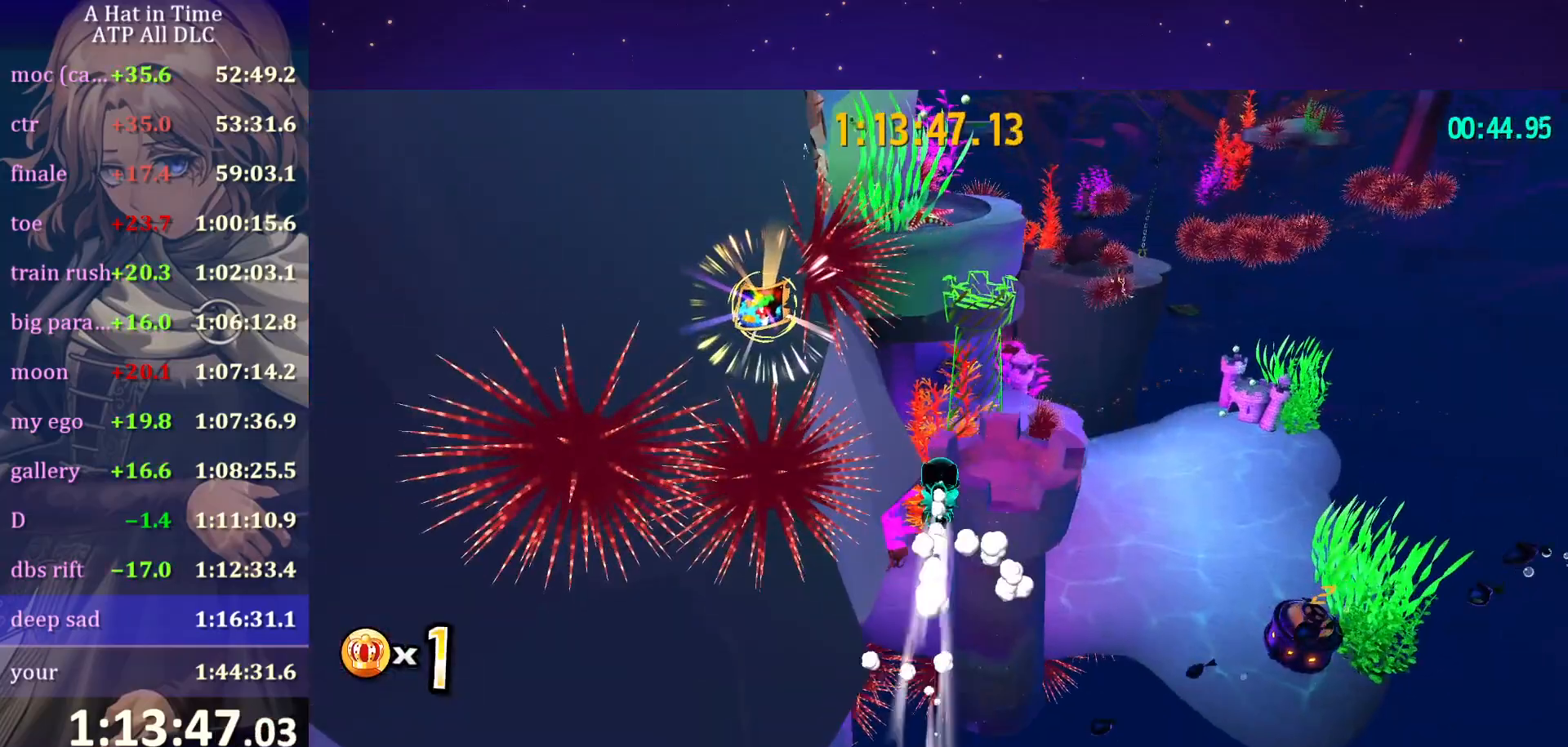
{"keys": [], "mouse": [], "mouse_move": "still", "events": [[184, "space", "down"], [217, "w", "up"], [284, "space", "up"]]}
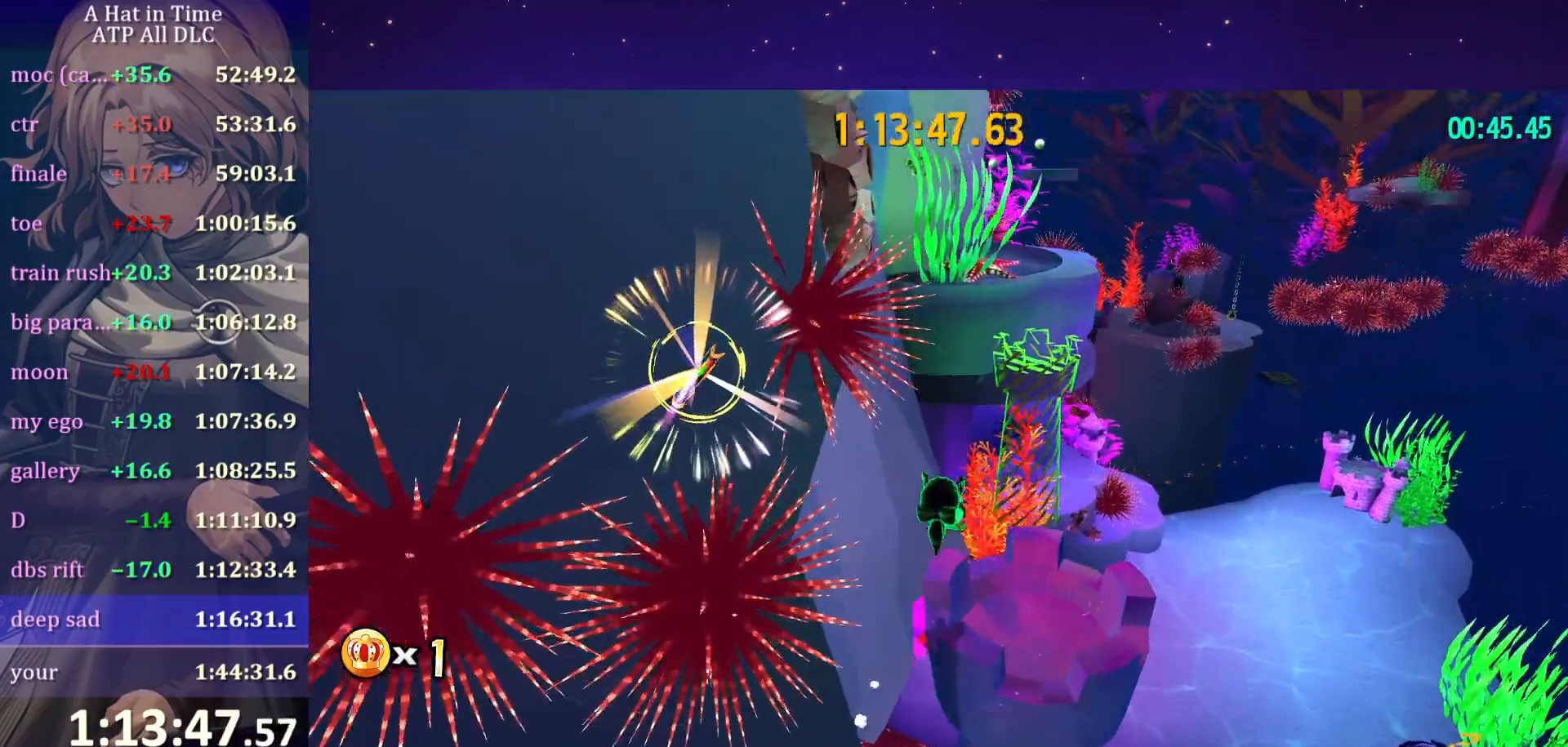
{"keys": ["shift", "space", "w"], "mouse": [], "mouse_move": "still", "events": [[17, "shift", "down"], [17, "w", "down"], [334, "space", "down"], [434, "space", "up"], [484, "space", "down"]]}
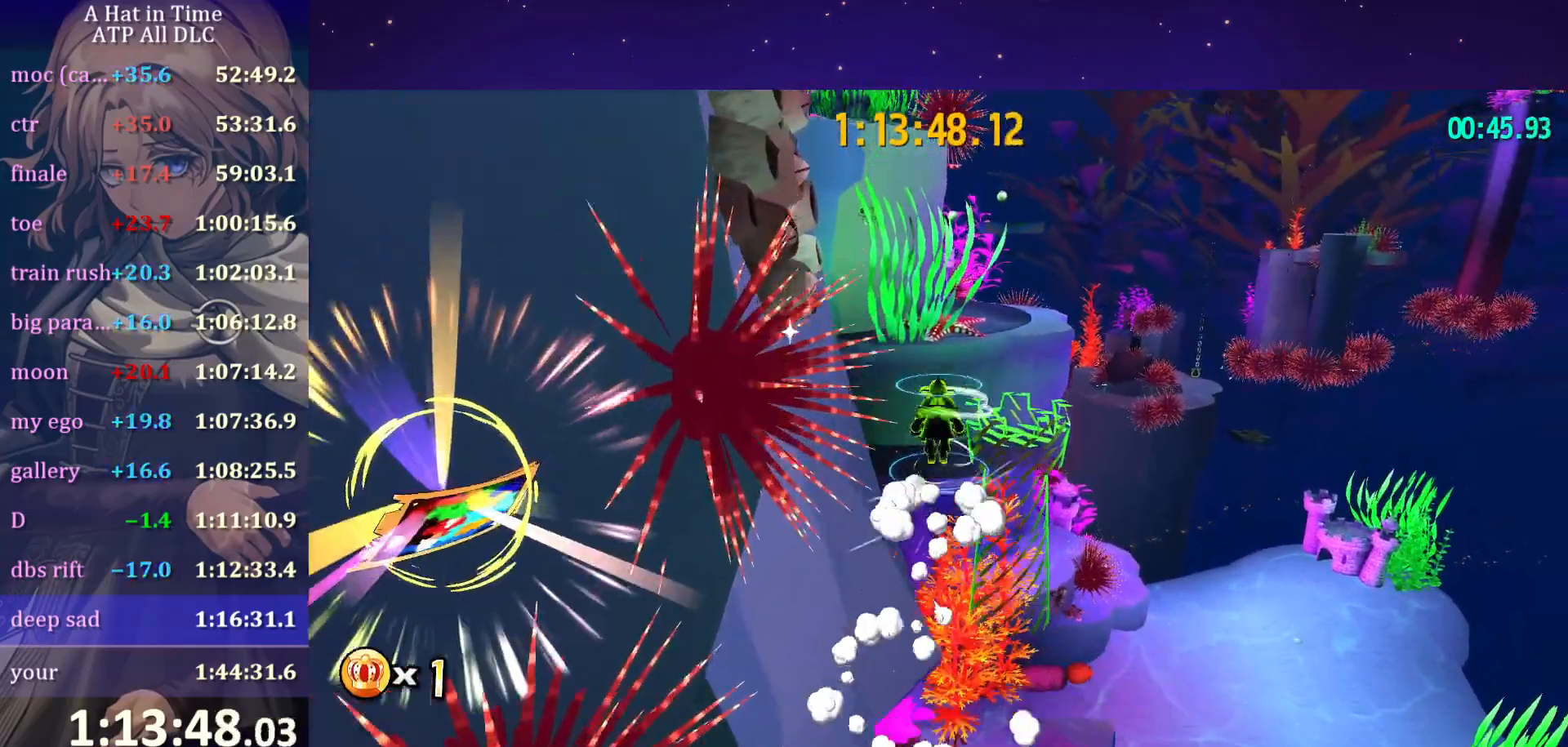
{"keys": ["w"], "mouse": [], "mouse_move": "still", "events": [[267, "space", "up"], [500, "shift", "up"]]}
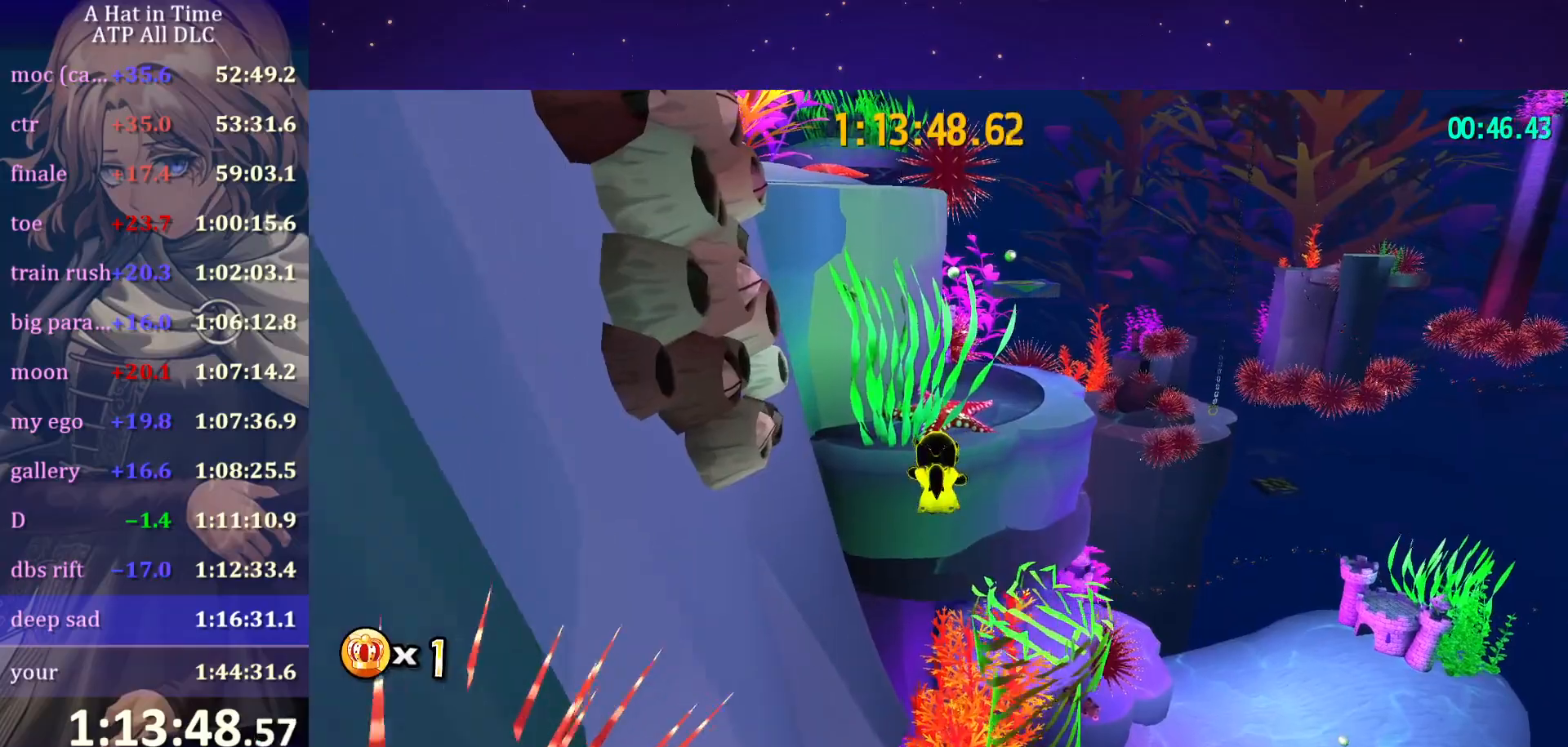
{"keys": ["a", "w"], "mouse": [], "mouse_move": "still", "events": [[284, "ctrl", "down"], [367, "a", "down"], [434, "ctrl", "up"]]}